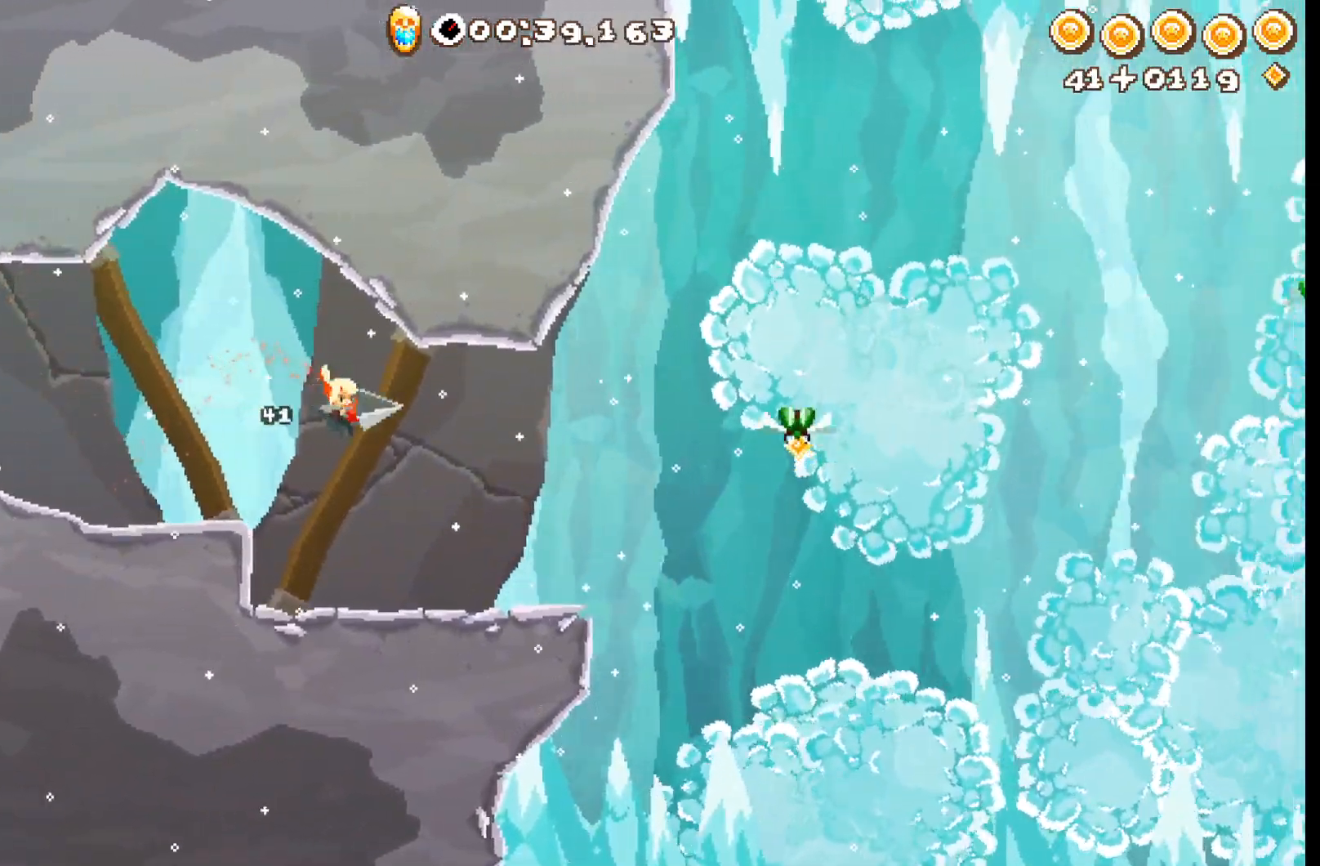
Gameplay with a controller (Xbox layout); each line is a JSON object with the inputs held at the frame after it (dt_ms = milliseconds from this image to that frame). "events" lists button and stick changes between this image and that frame as [ms after this image, input, new state], when the widget could be followed in between. Not read: DPAD_UP SELECT right_stick.
{"dt_ms": 500, "buttons": ["R2"], "left_stick": "center", "events": [[67, "A", "up"]]}
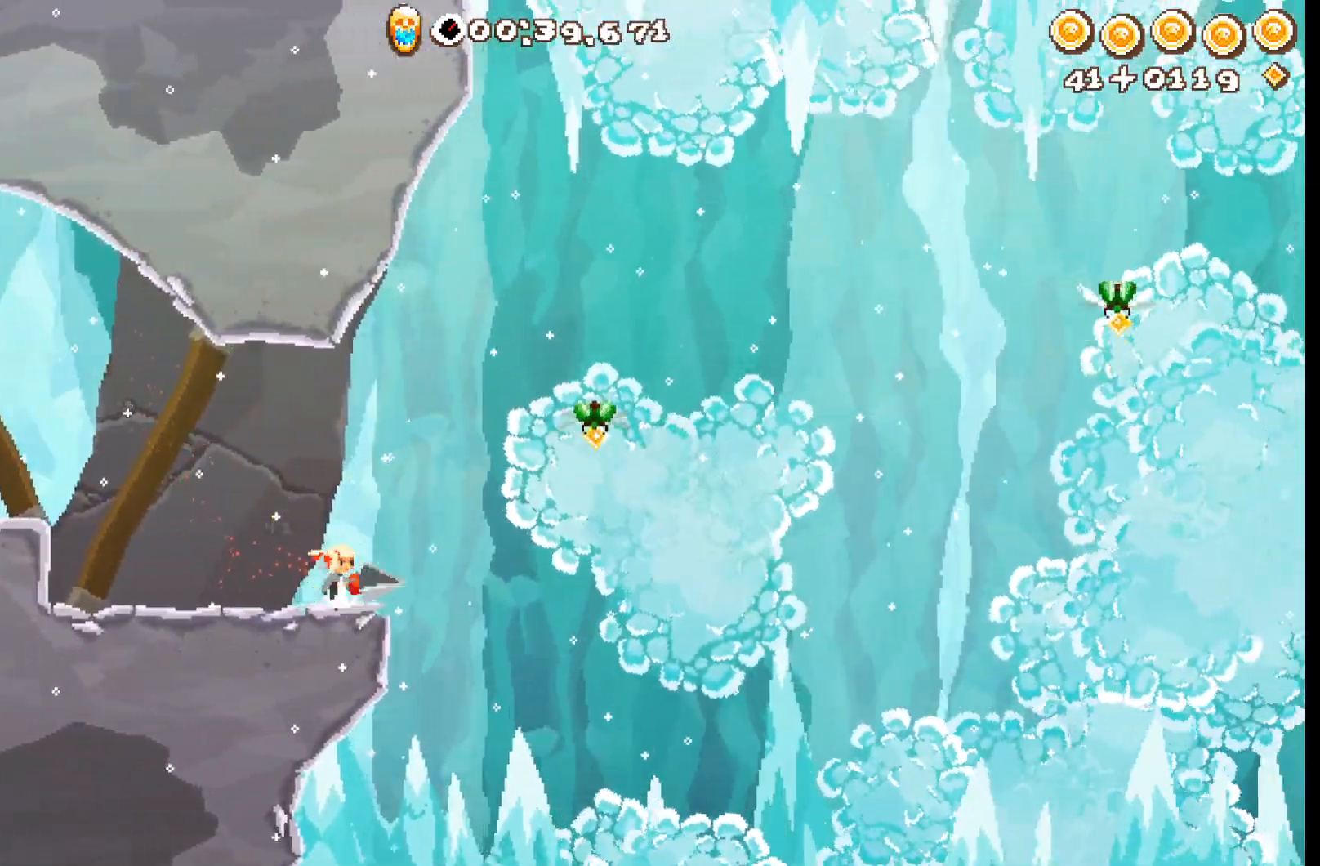
{"dt_ms": 500, "buttons": ["R2"], "left_stick": "up", "events": [[33, "A", "down"], [100, "A", "up"], [483, "left_stick", "up"]]}
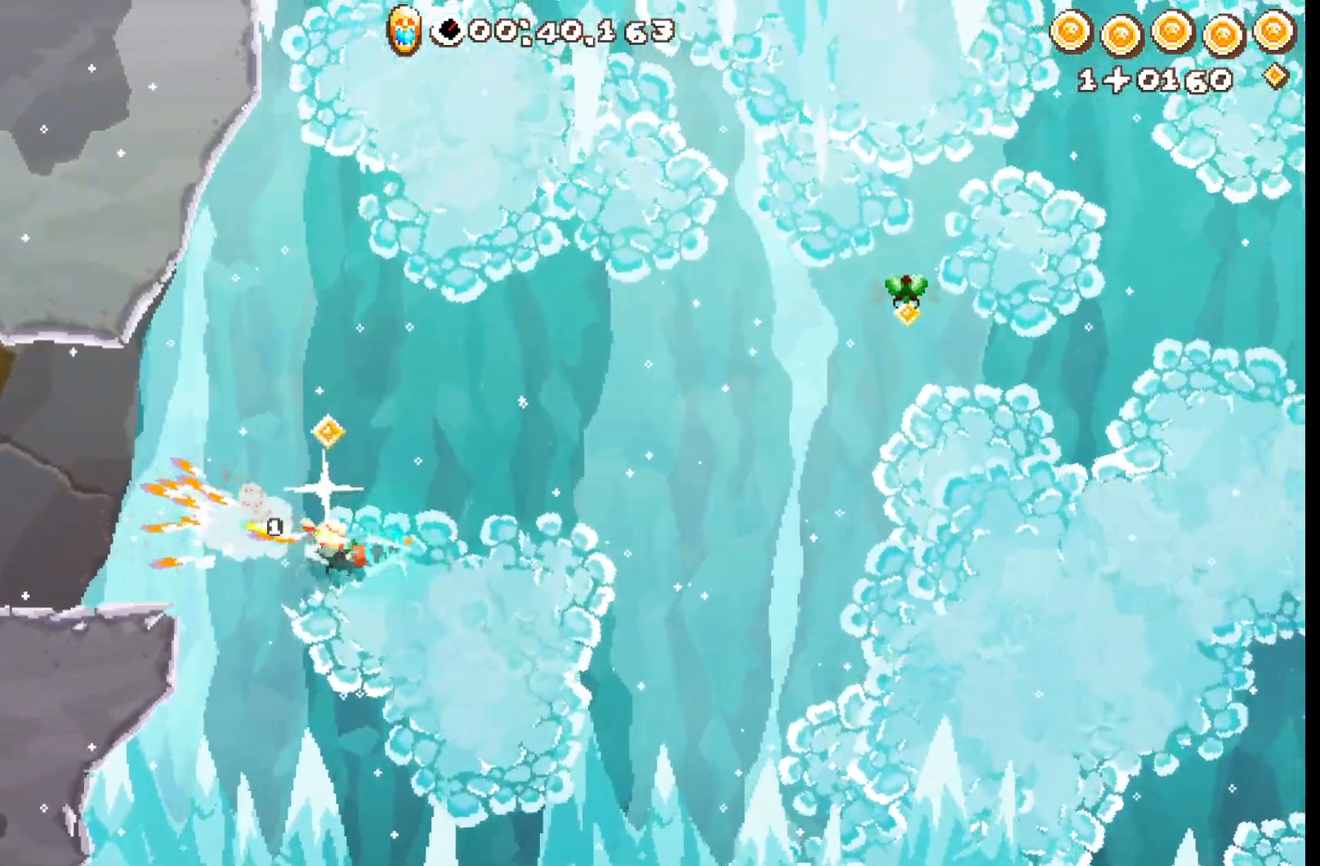
{"dt_ms": 500, "buttons": ["A", "R2"], "left_stick": "center", "events": [[17, "A", "down"], [483, "left_stick", "center"]]}
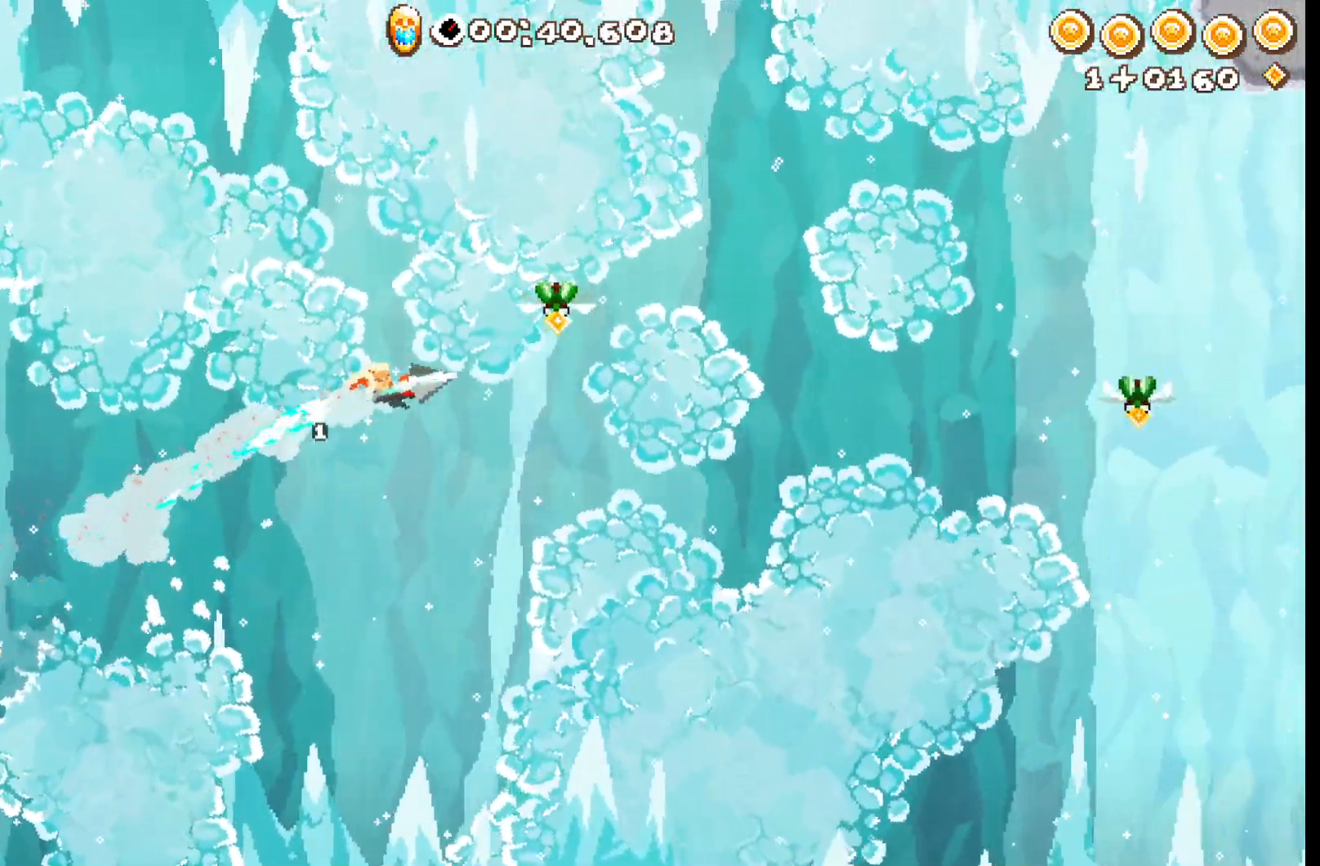
{"dt_ms": 500, "buttons": ["R2"], "left_stick": "center", "events": [[150, "A", "up"], [300, "A", "down"], [417, "A", "up"]]}
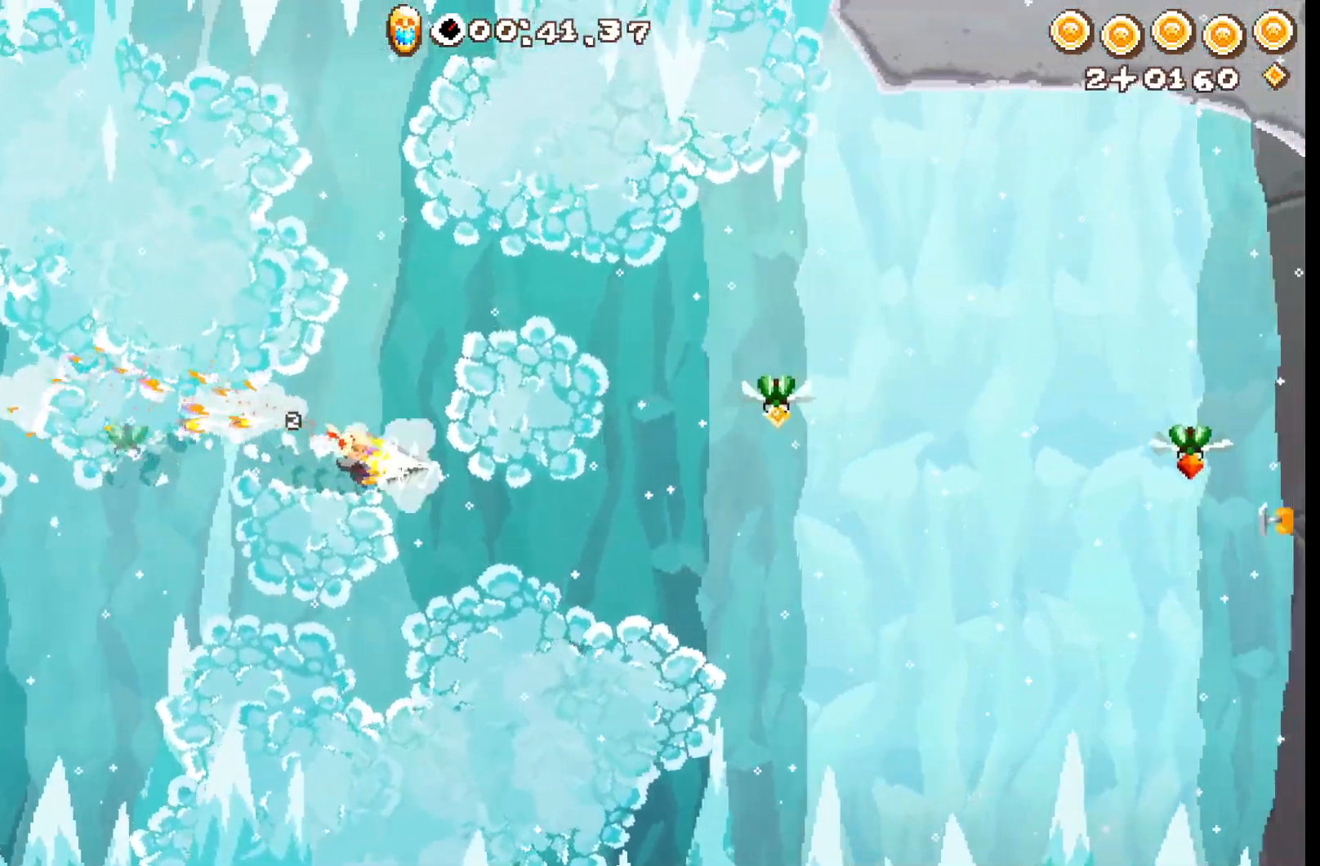
{"dt_ms": 500, "buttons": ["A", "R2"], "left_stick": "up"}
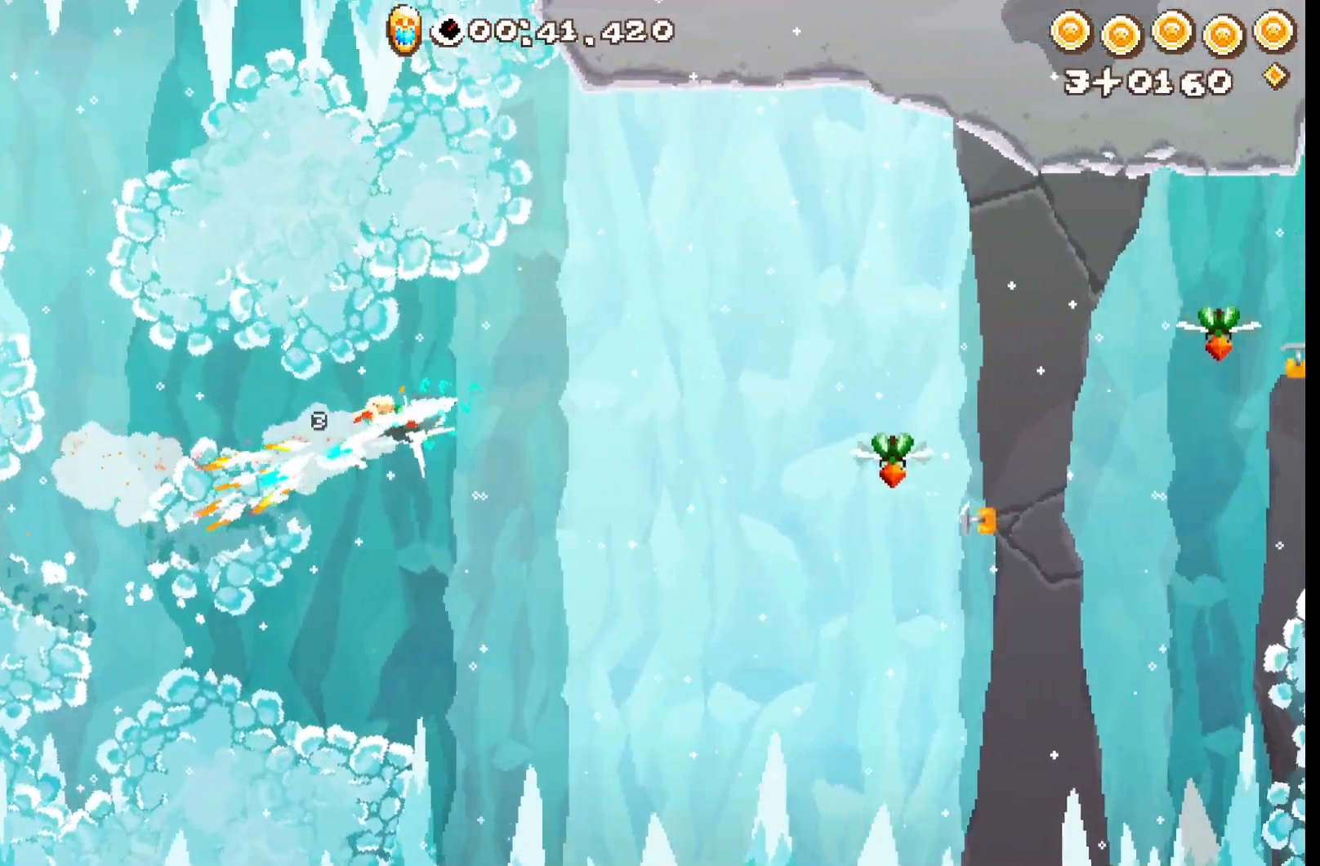
{"dt_ms": 500, "buttons": ["A", "R2"], "left_stick": "up", "events": []}
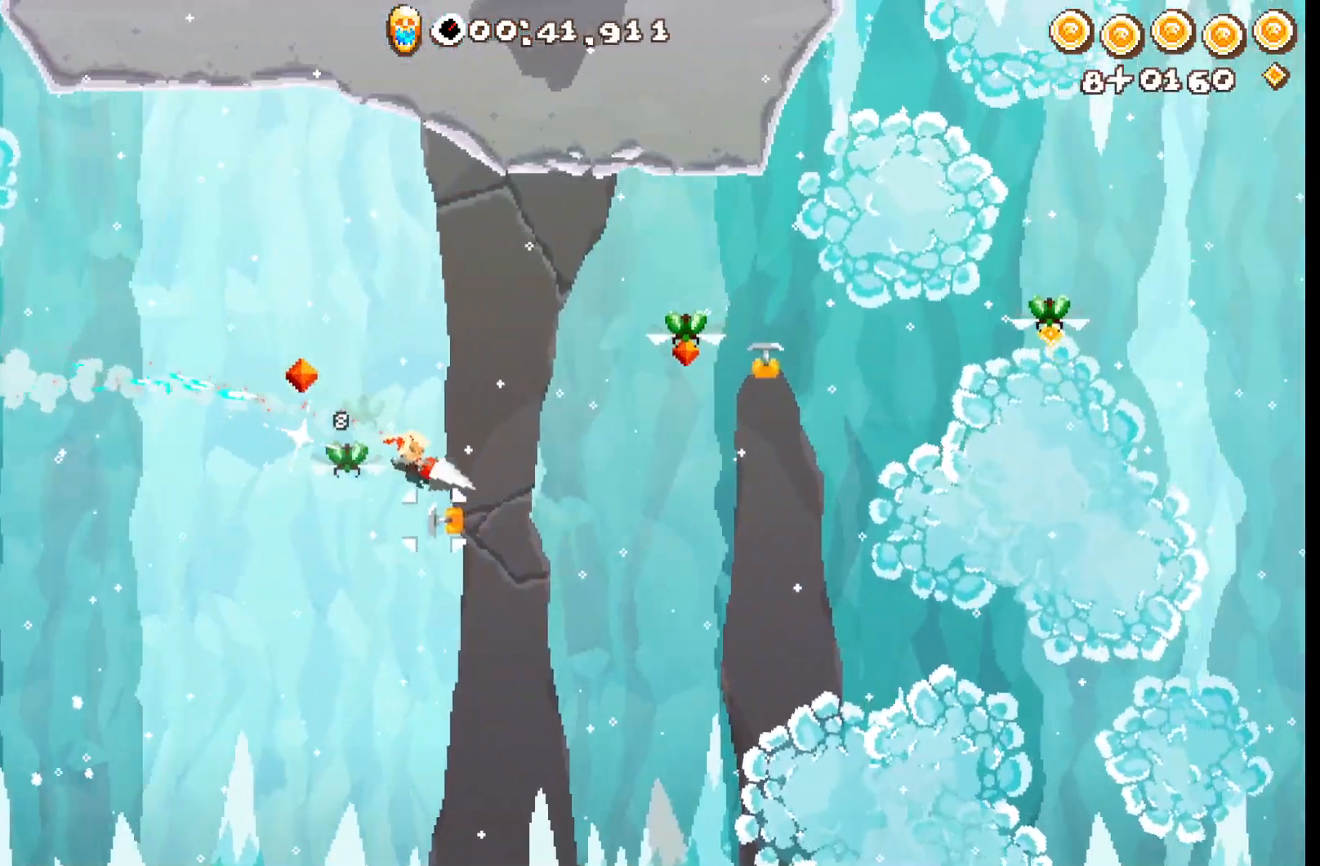
{"dt_ms": 500, "buttons": ["R2"], "left_stick": "up-left", "events": [[133, "left_stick", "center"], [267, "A", "up"], [367, "left_stick", "up"], [400, "A", "down"], [417, "left_stick", "up-left"], [500, "A", "up"]]}
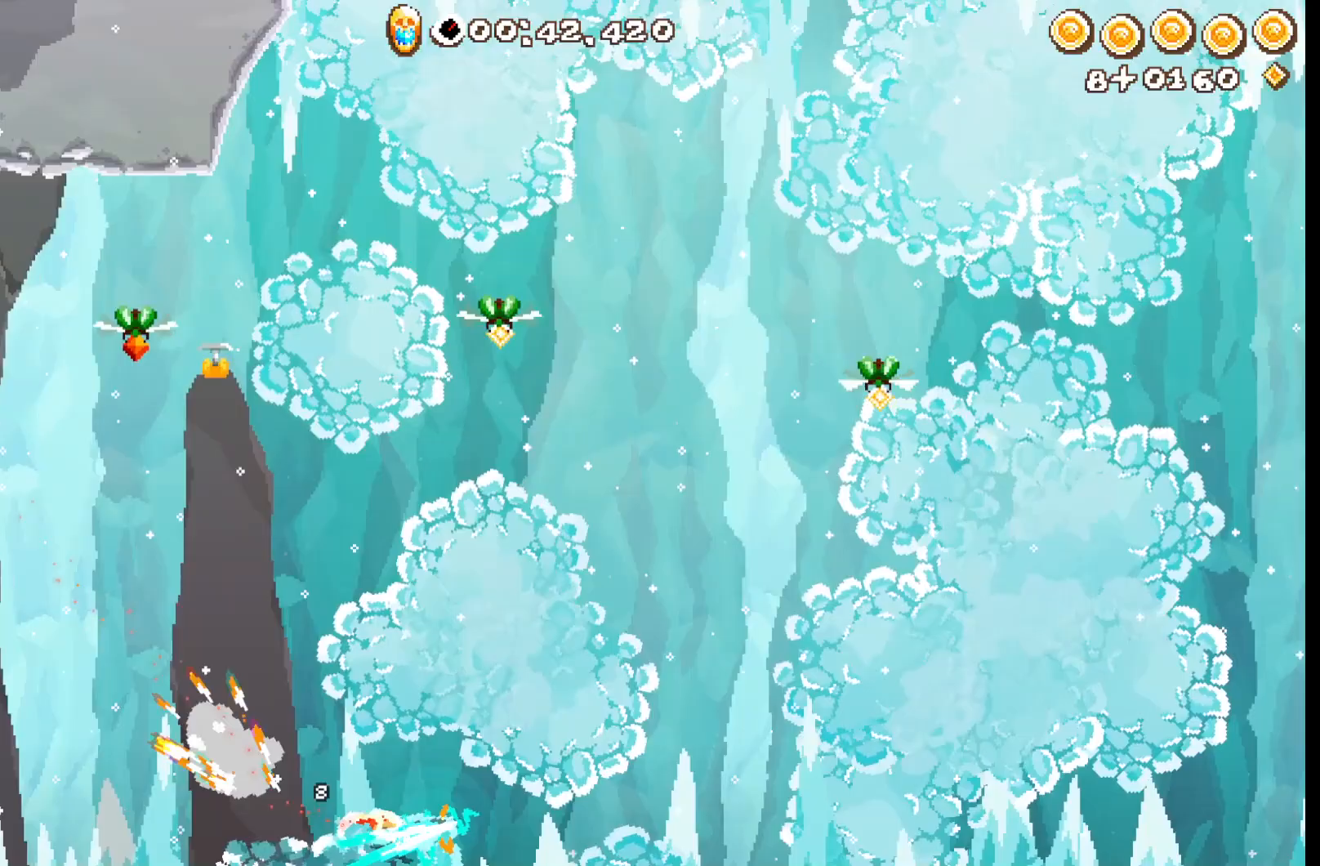
{"dt_ms": 500, "buttons": ["R2"], "left_stick": "center", "events": [[50, "A", "down"], [50, "DPAD_DOWN", "down"], [133, "DPAD_DOWN", "up"], [167, "A", "up"], [233, "A", "down"], [233, "left_stick", "center"], [367, "A", "up"]]}
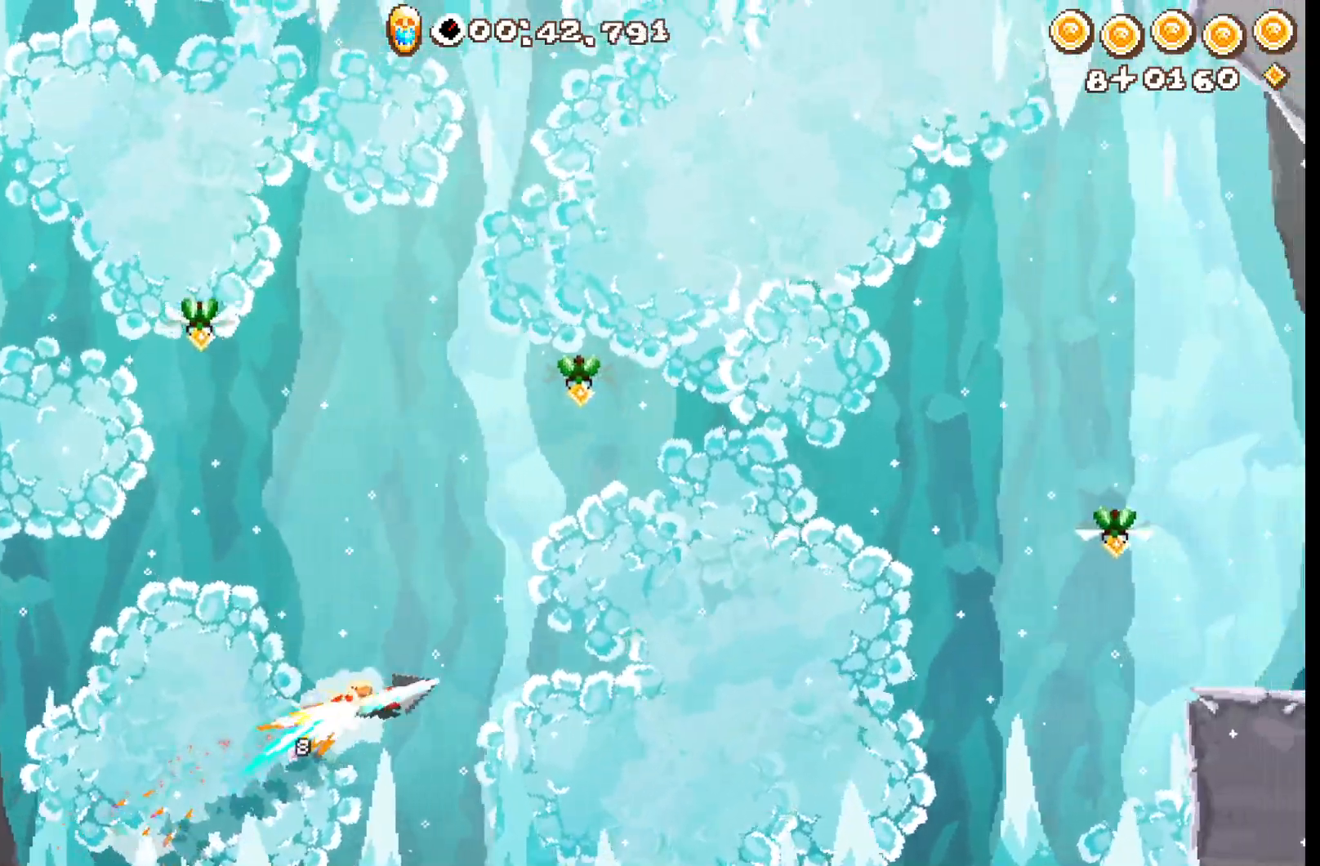
{"dt_ms": 500, "buttons": ["A", "R2"], "left_stick": "up", "events": [[267, "left_stick", "up"], [333, "left_stick", "down-right"], [383, "A", "down"], [383, "left_stick", "up"], [433, "DPAD_RIGHT", "down"], [450, "DPAD_RIGHT", "up"]]}
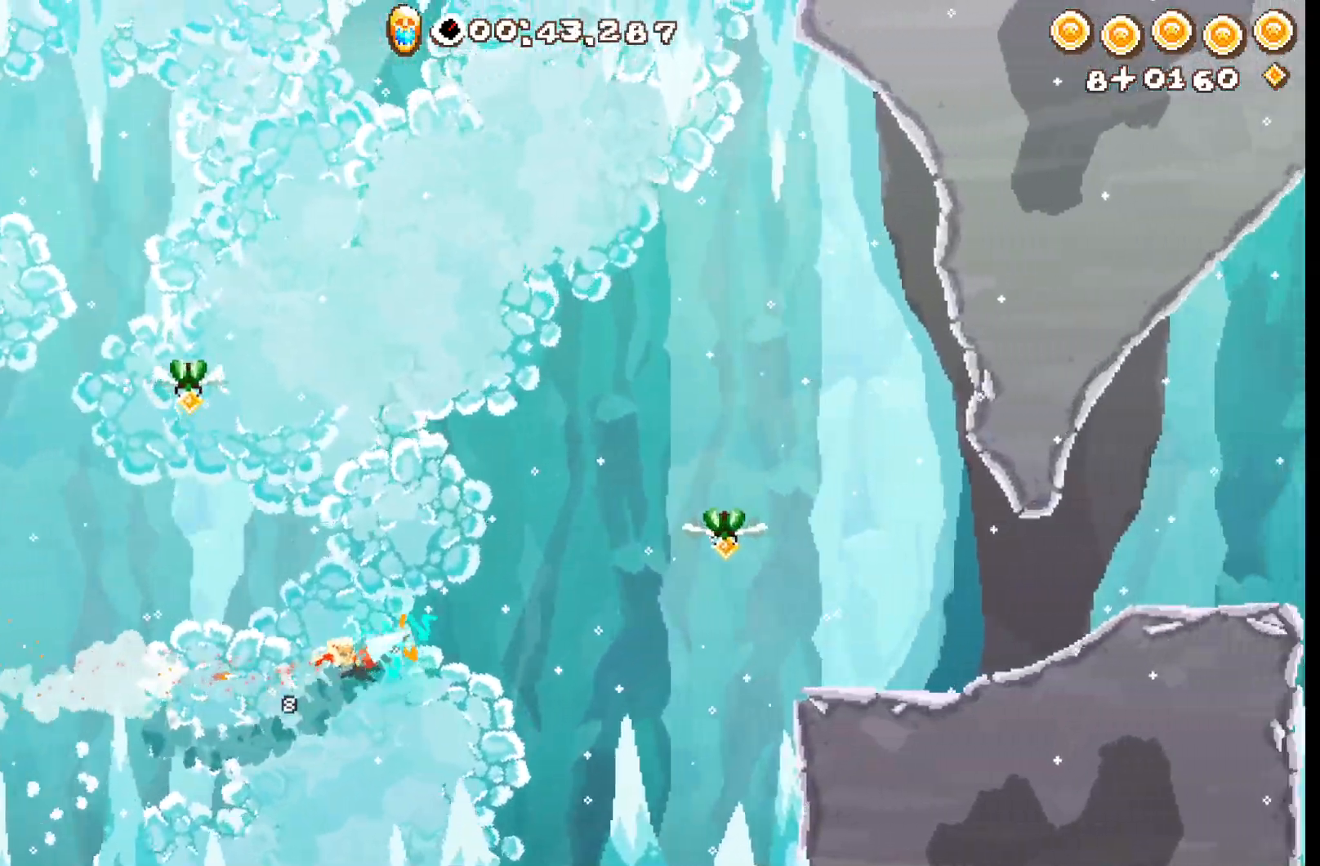
{"dt_ms": 500, "buttons": ["A", "R2"], "left_stick": "up", "events": []}
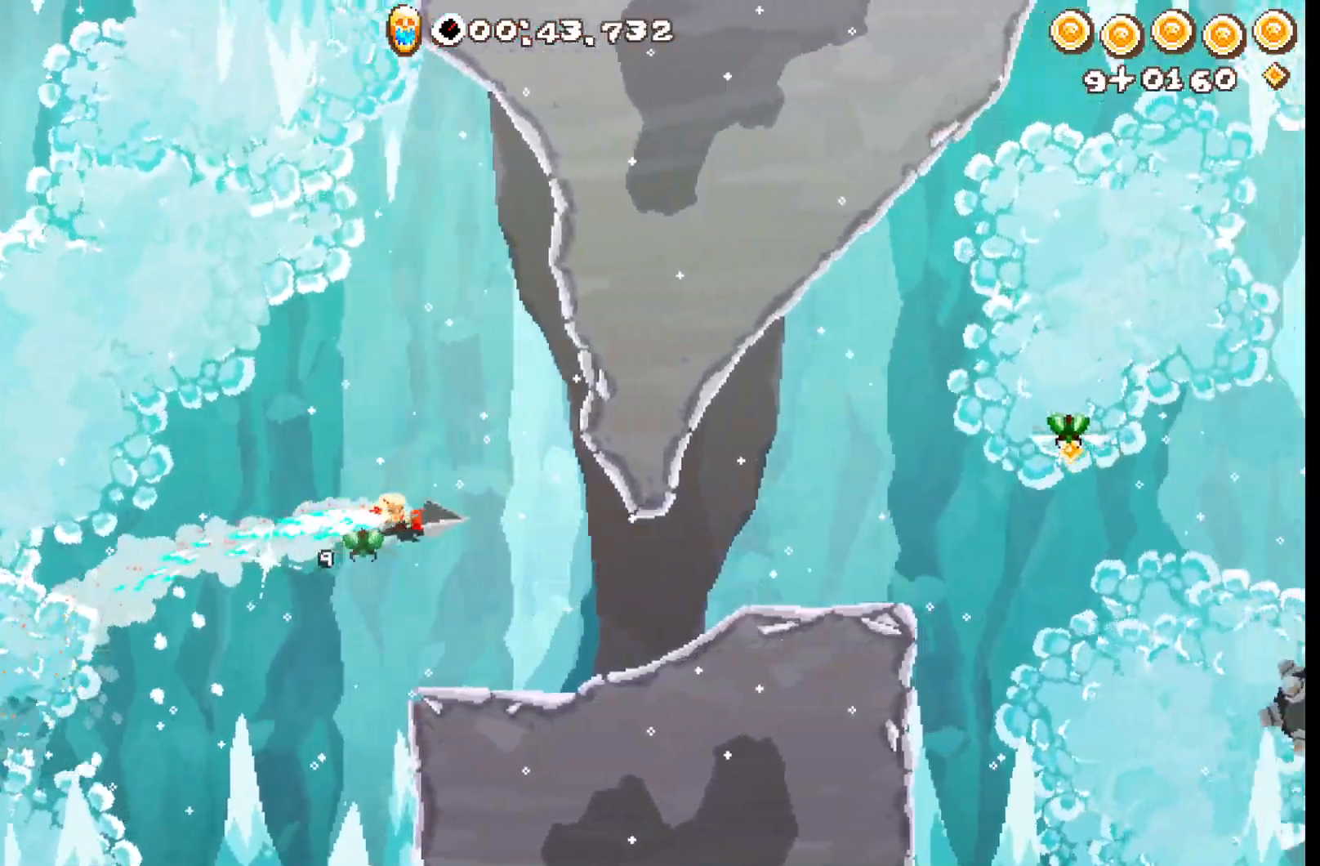
{"dt_ms": 500, "buttons": ["R2"], "left_stick": "center", "events": [[367, "left_stick", "center"], [383, "A", "up"]]}
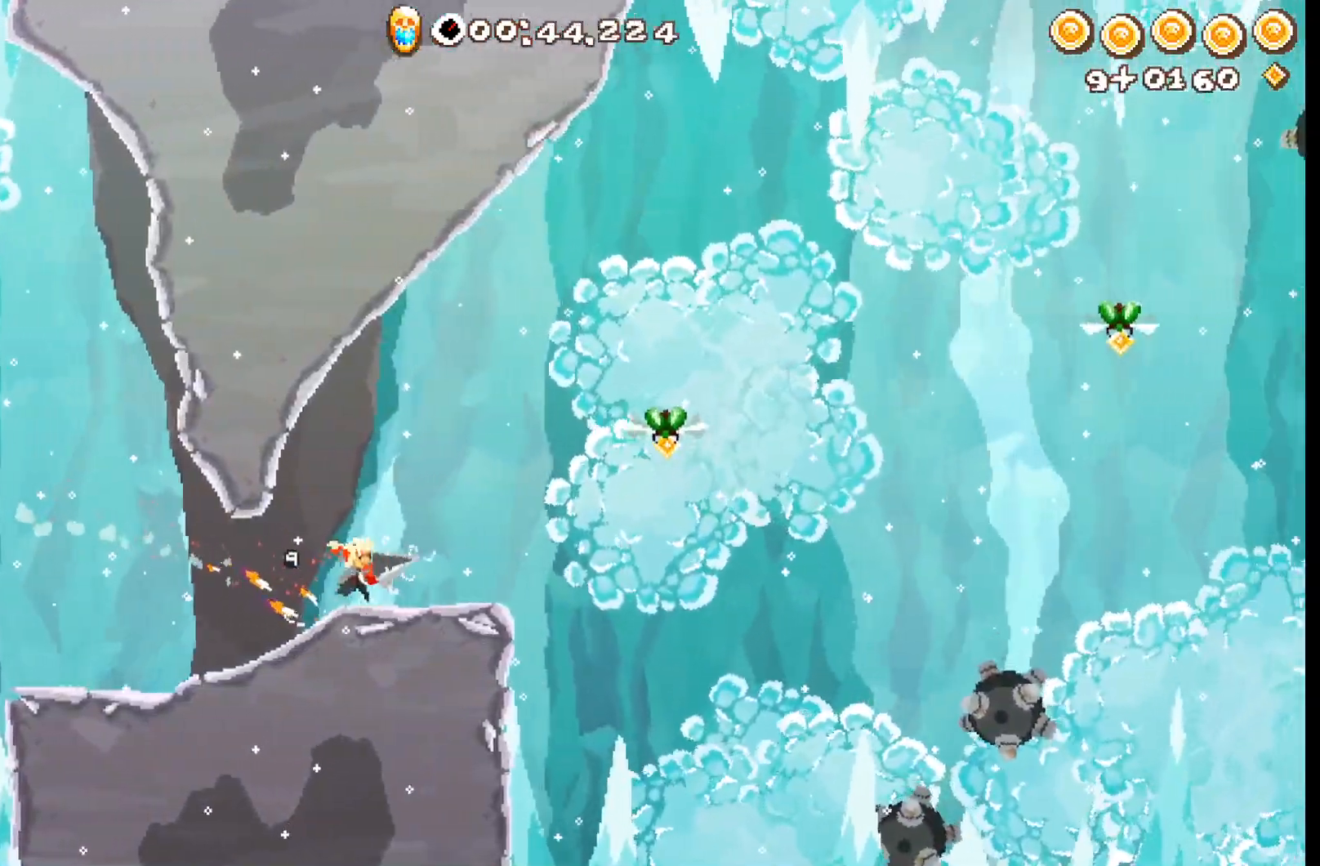
{"dt_ms": 500, "buttons": ["R2"], "left_stick": "center", "events": [[200, "A", "down"], [383, "A", "up"]]}
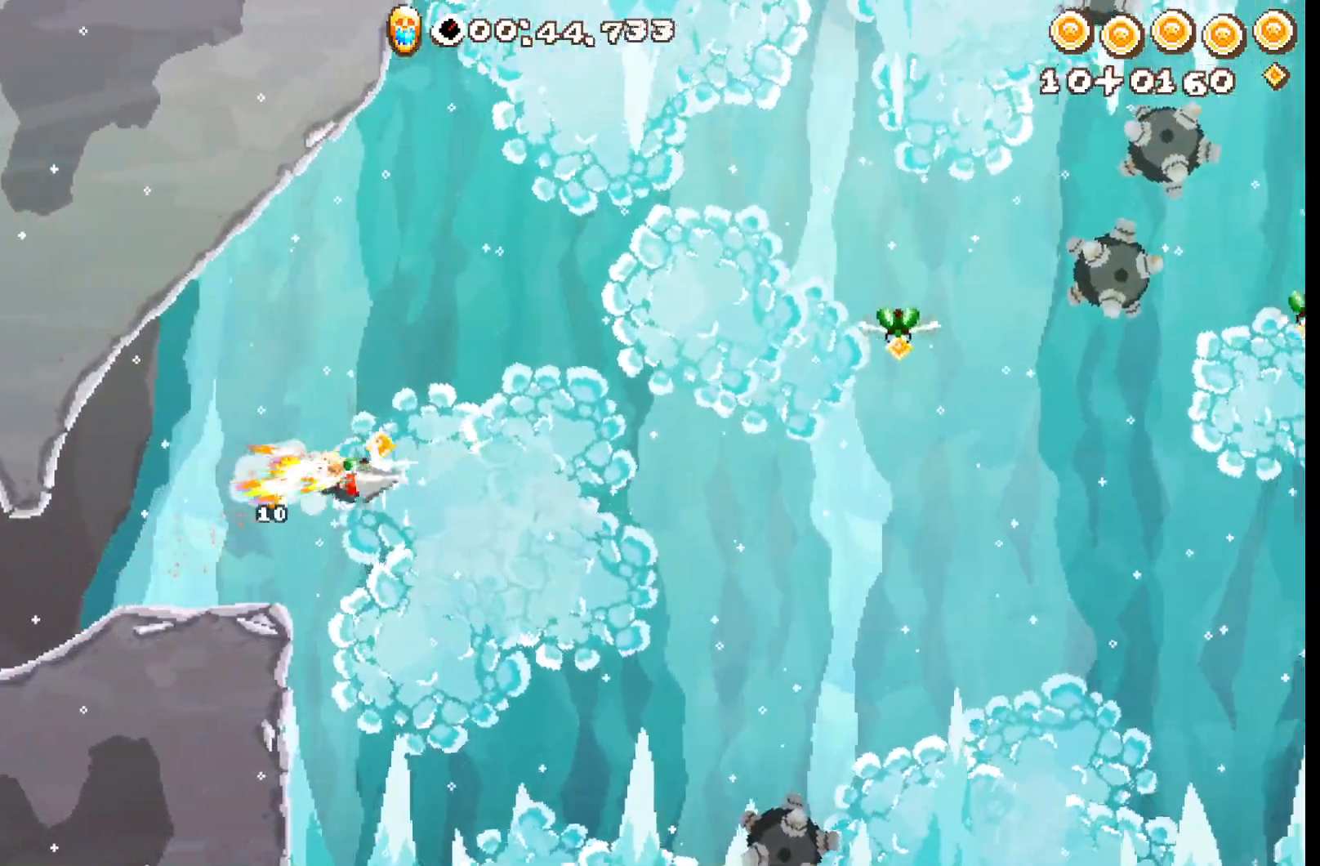
{"dt_ms": 500, "buttons": ["R2"], "left_stick": "up", "events": [[67, "A", "down"], [183, "A", "up"], [250, "left_stick", "up"]]}
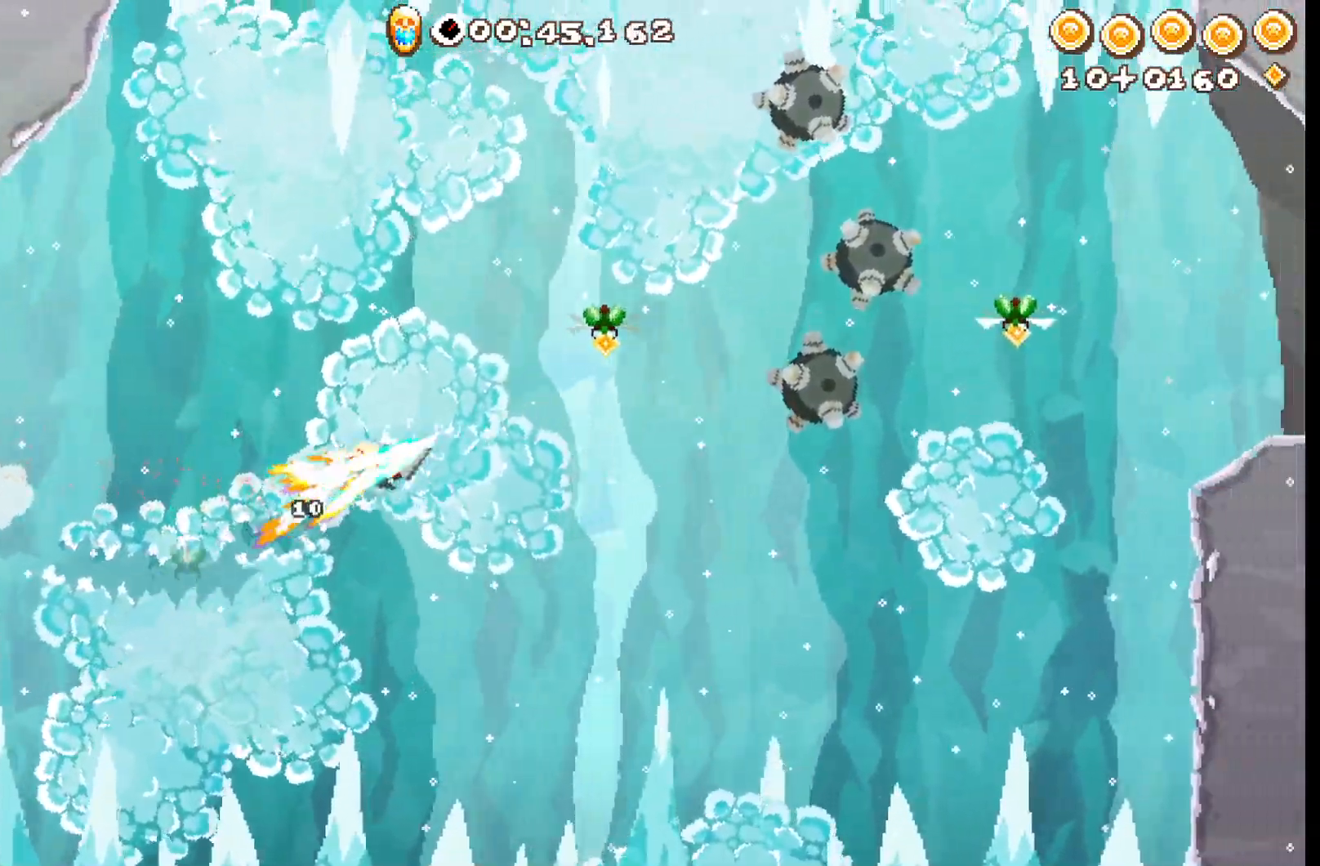
{"dt_ms": 500, "buttons": ["R2"], "left_stick": "up-left", "events": [[133, "A", "down"], [417, "A", "up"], [433, "left_stick", "up-left"]]}
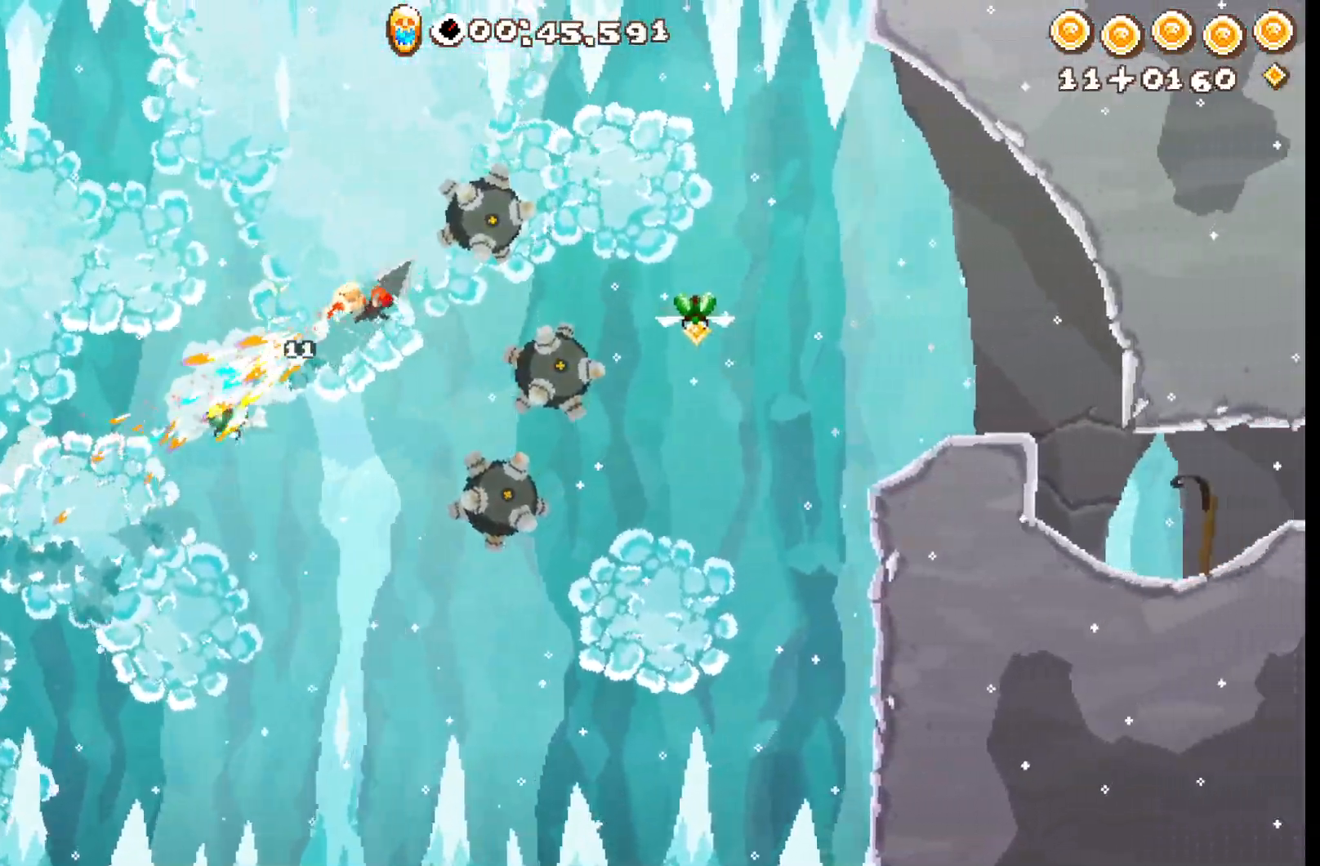
{"dt_ms": 500, "buttons": ["A", "R2", "L3"], "left_stick": "center"}
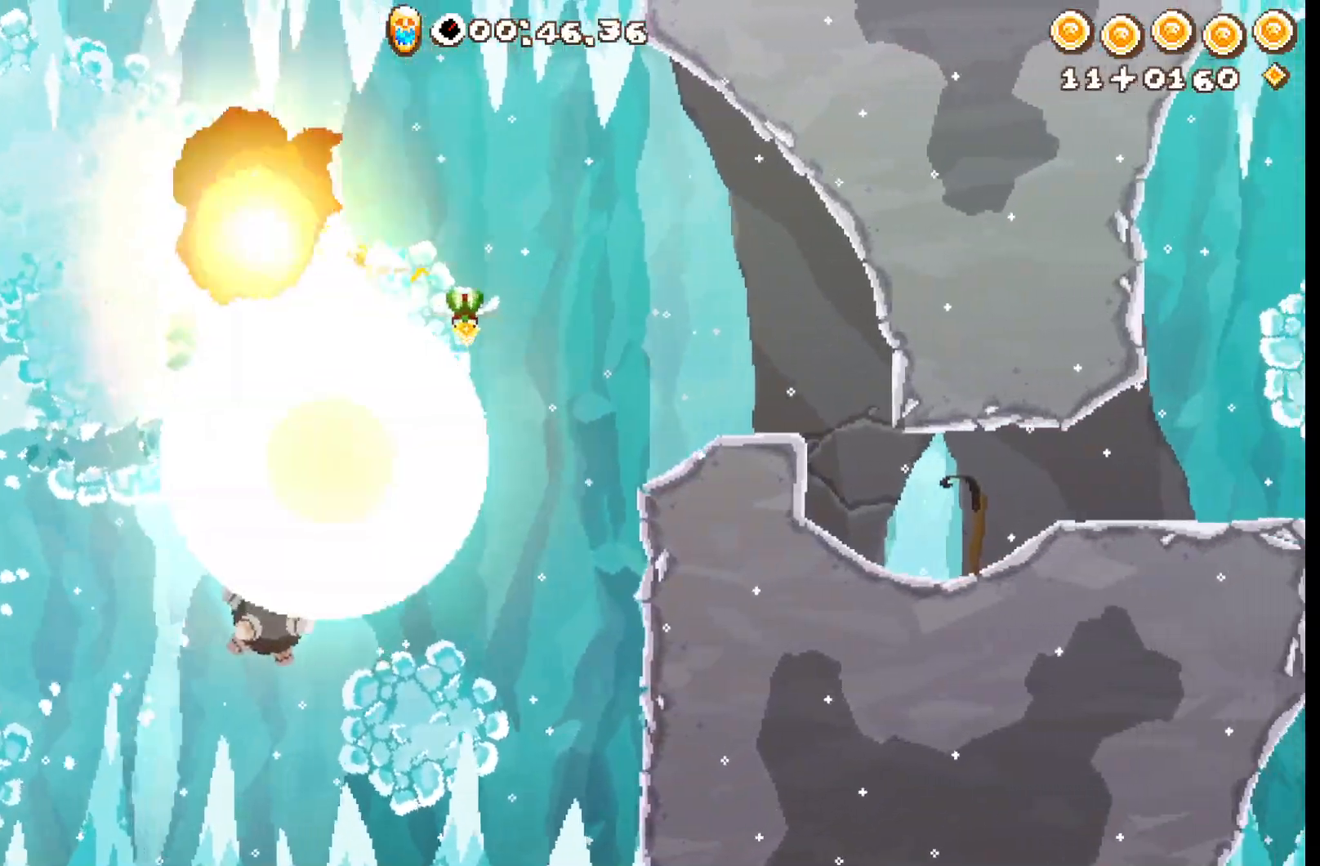
{"dt_ms": 500, "buttons": ["R2"], "left_stick": "center", "events": [[33, "L3", "up"], [50, "A", "up"], [67, "left_stick", "up"], [150, "left_stick", "center"]]}
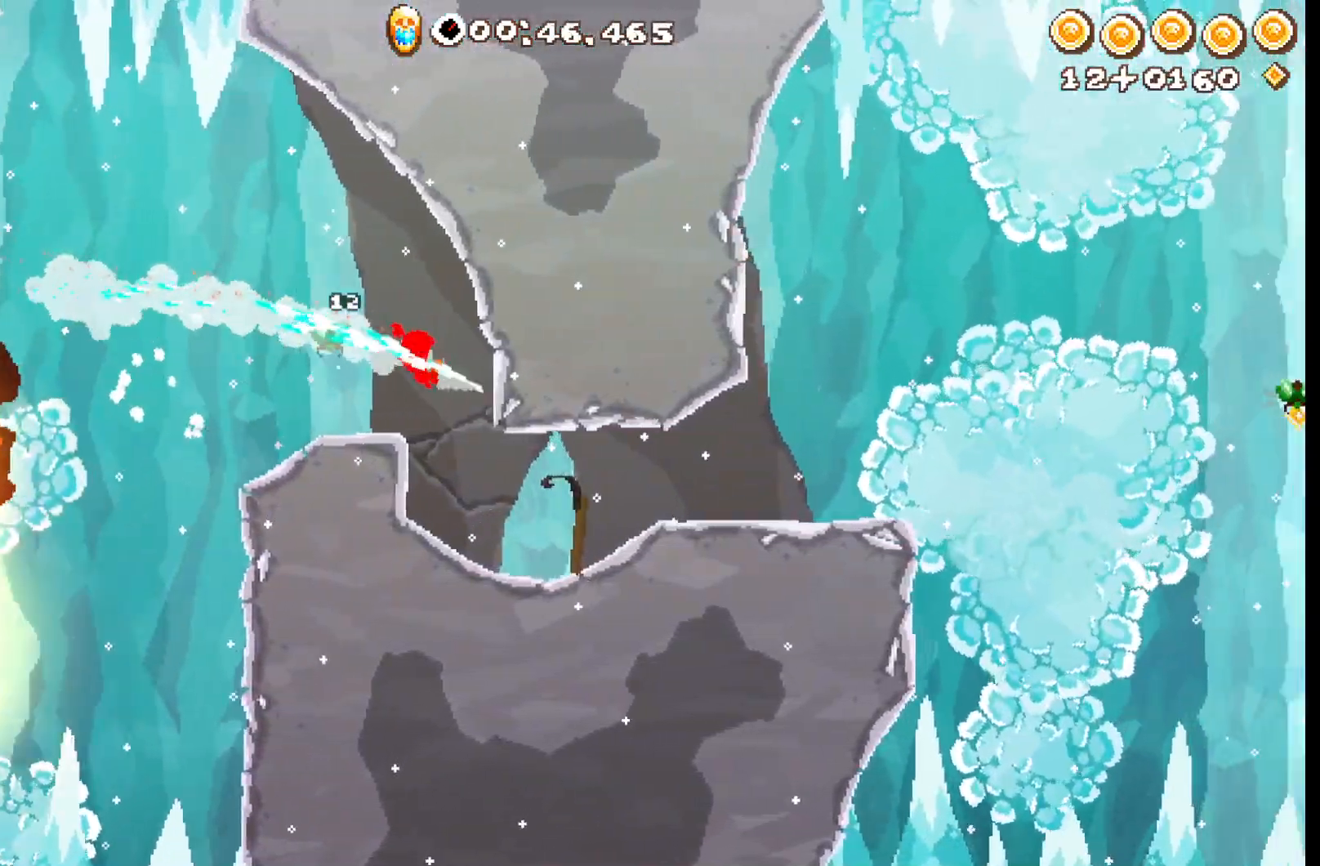
{"dt_ms": 500, "buttons": ["R2"], "left_stick": "center", "events": [[17, "L3", "down"], [17, "left_stick", "down"], [167, "L3", "up"], [167, "left_stick", "center"]]}
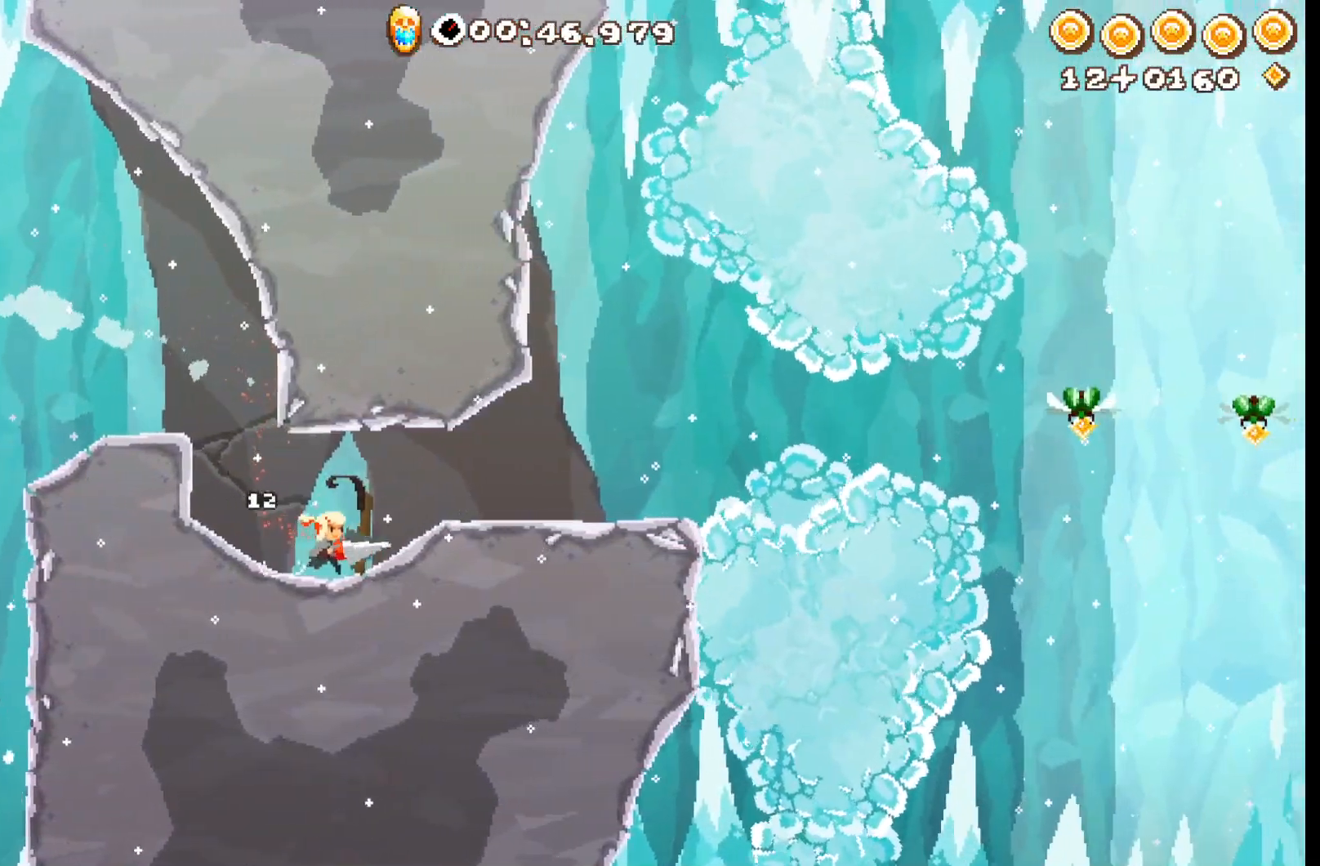
{"dt_ms": 500, "buttons": ["R2"], "left_stick": "center", "events": []}
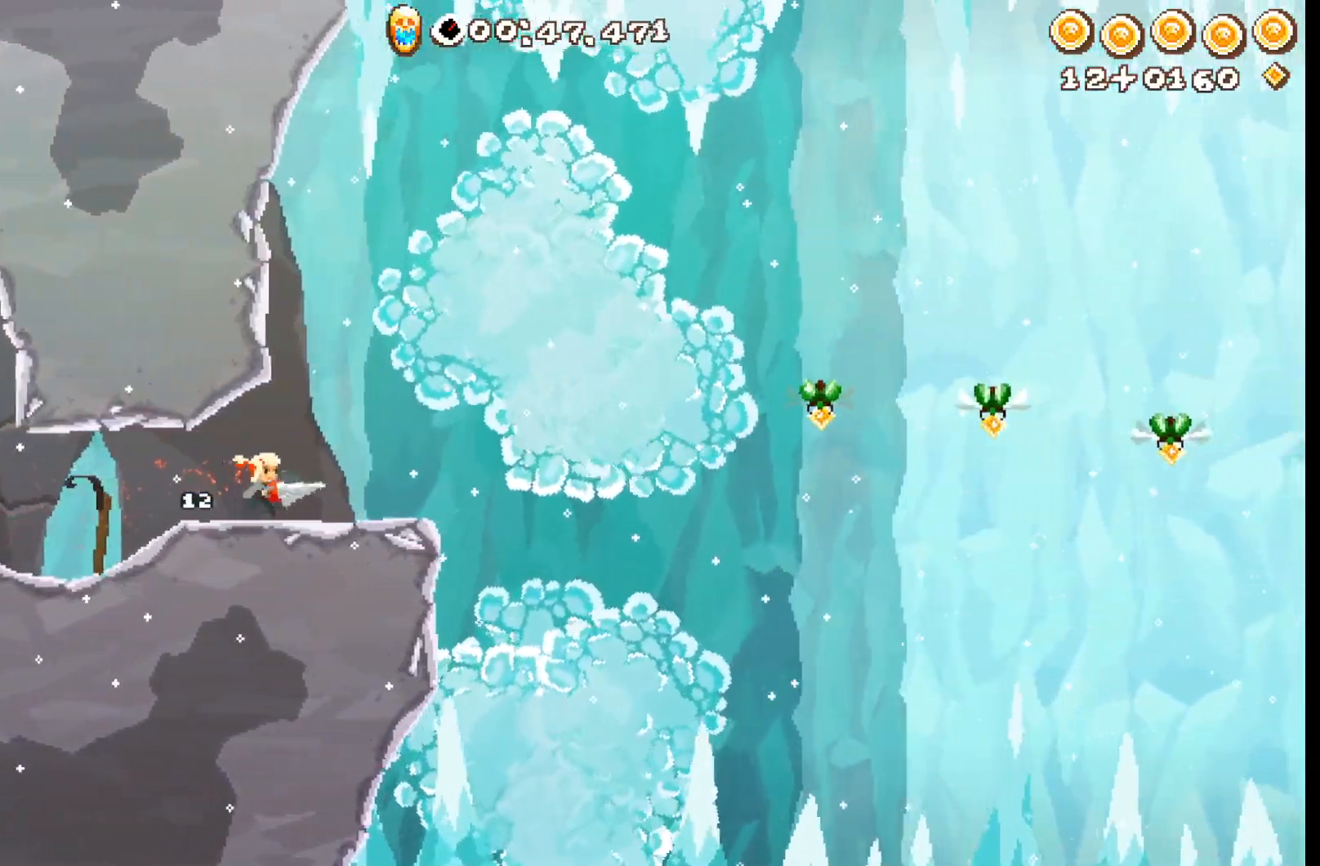
{"dt_ms": 500, "buttons": ["R2"], "left_stick": "center", "events": [[67, "A", "down"], [350, "A", "up"]]}
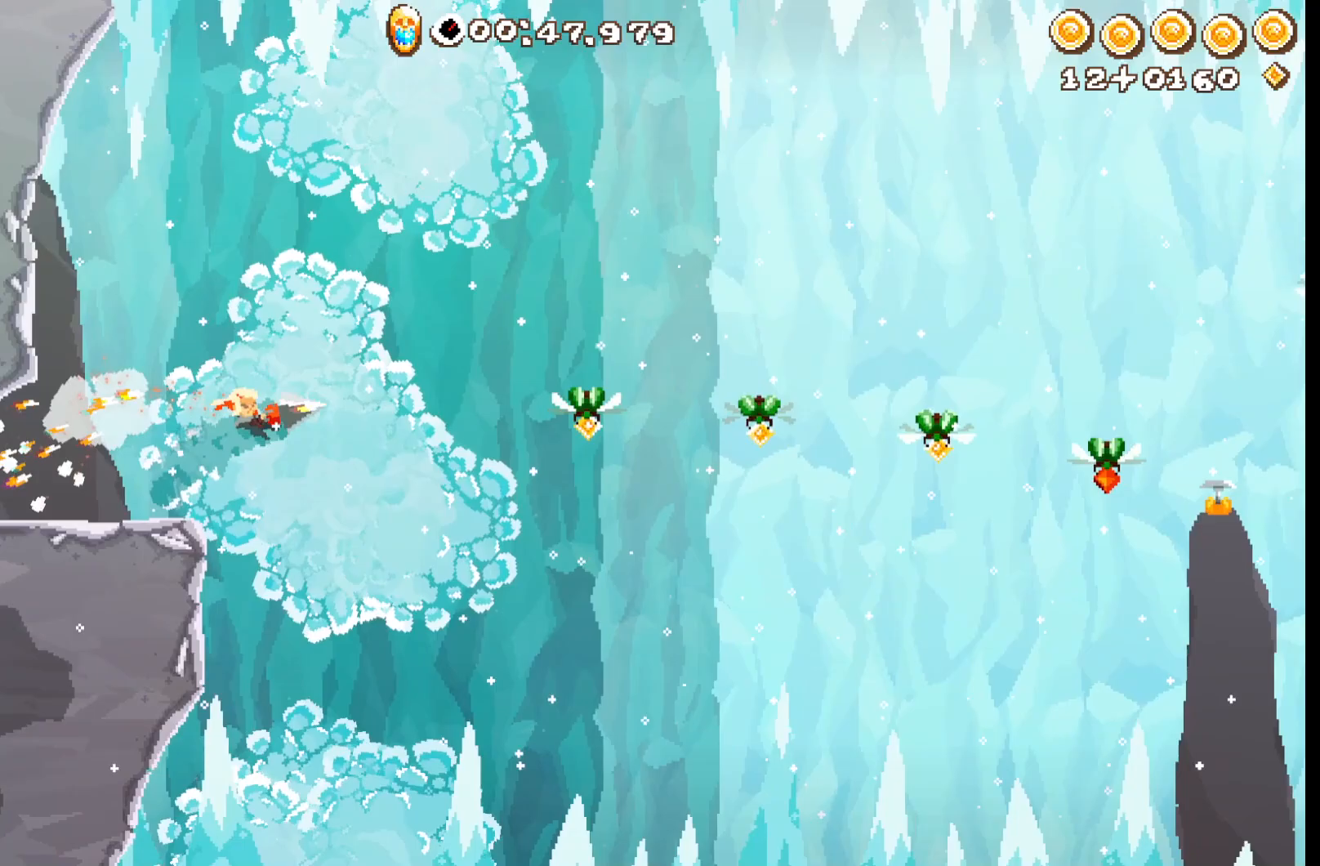
{"dt_ms": 500, "buttons": ["A", "R2"], "left_stick": "center", "events": [[100, "left_stick", "up"], [133, "A", "down"], [450, "left_stick", "center"]]}
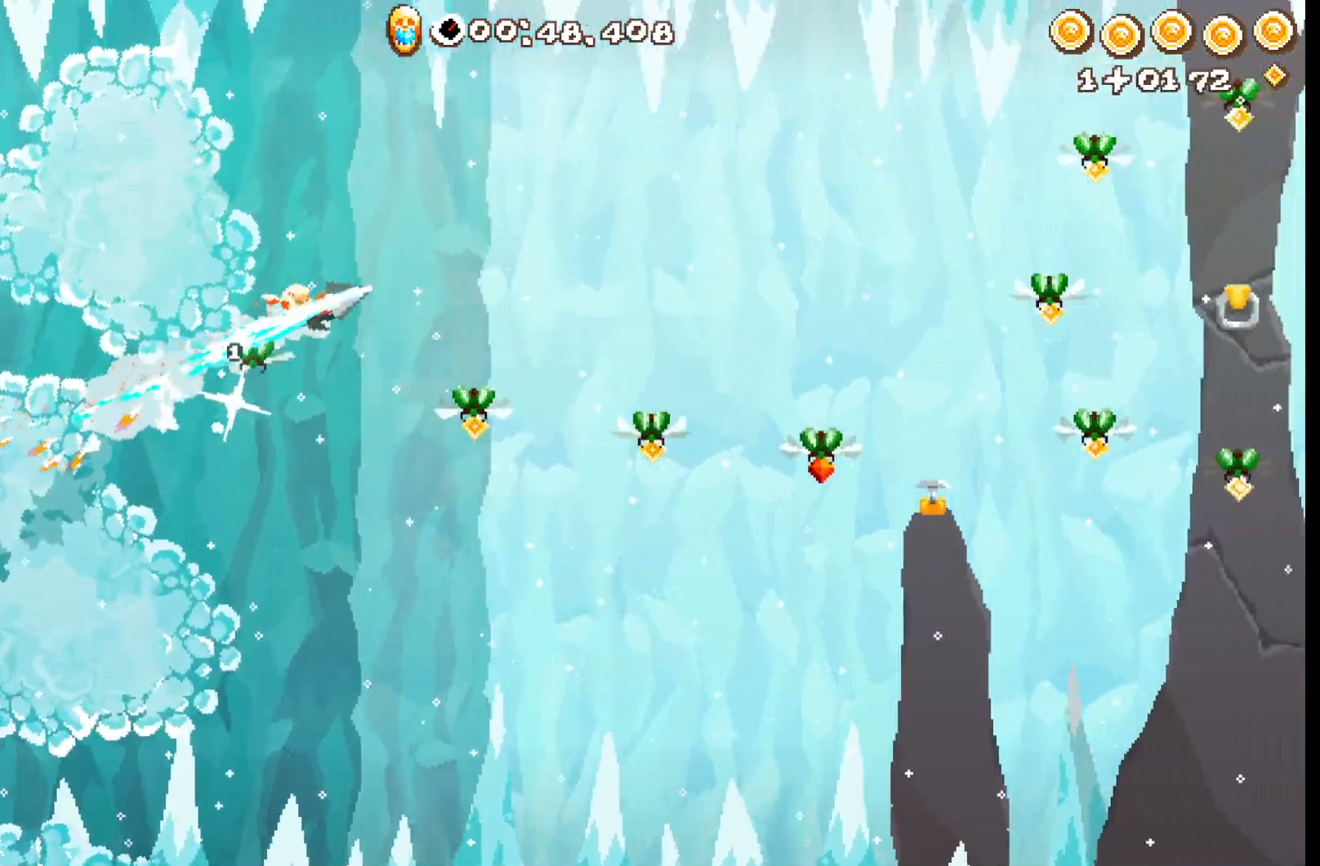
{"dt_ms": 500, "buttons": ["R2"], "left_stick": "down", "events": [[283, "L2", "down"], [317, "A", "up"], [400, "left_stick", "right"], [450, "L2", "up"], [500, "left_stick", "down"]]}
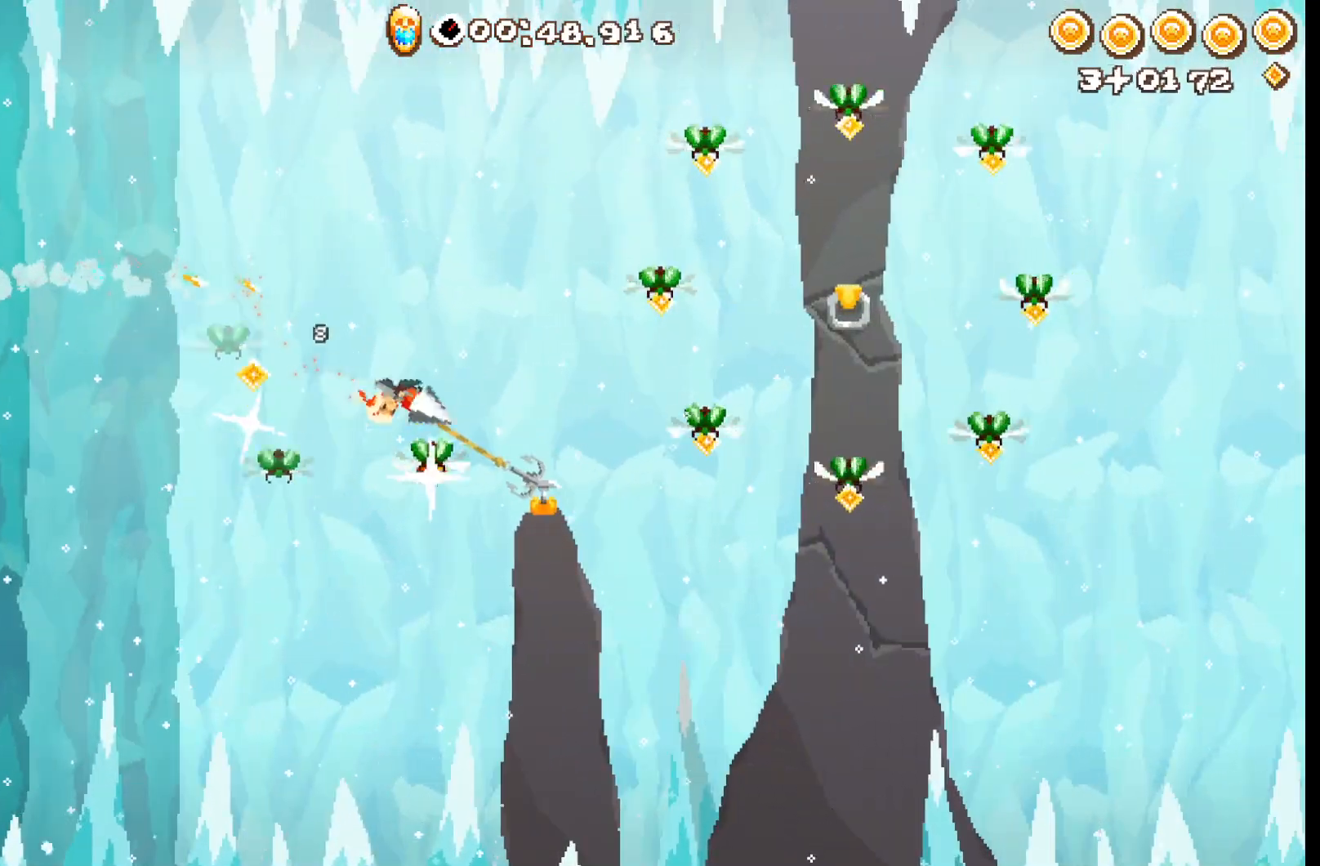
{"dt_ms": 500, "buttons": ["L2"], "left_stick": "center", "events": [[33, "left_stick", "center"], [117, "R2", "up"], [433, "L2", "down"]]}
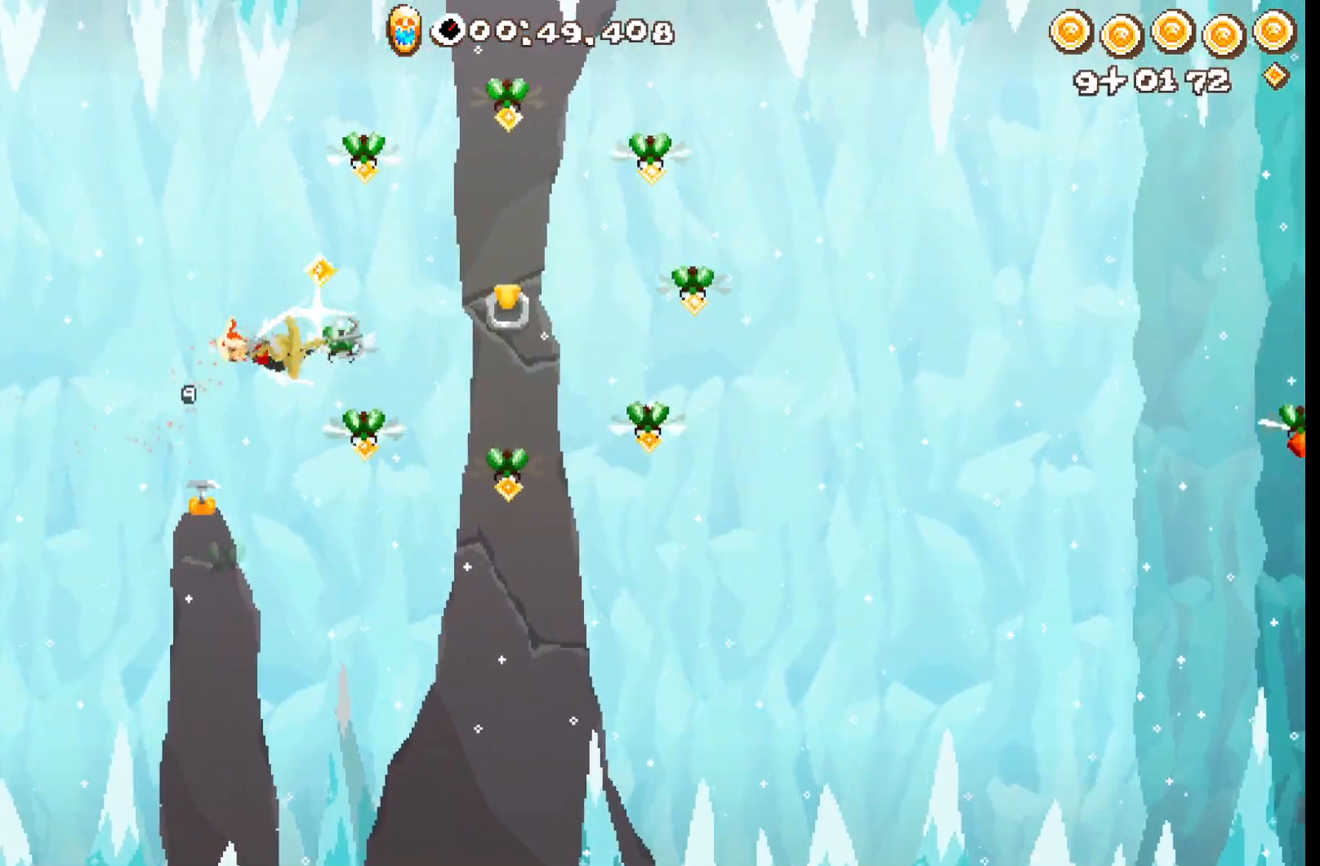
{"dt_ms": 500, "buttons": ["L2"], "left_stick": "center", "events": [[83, "L2", "up"], [117, "R2", "down"], [250, "R2", "up"], [283, "L2", "down"]]}
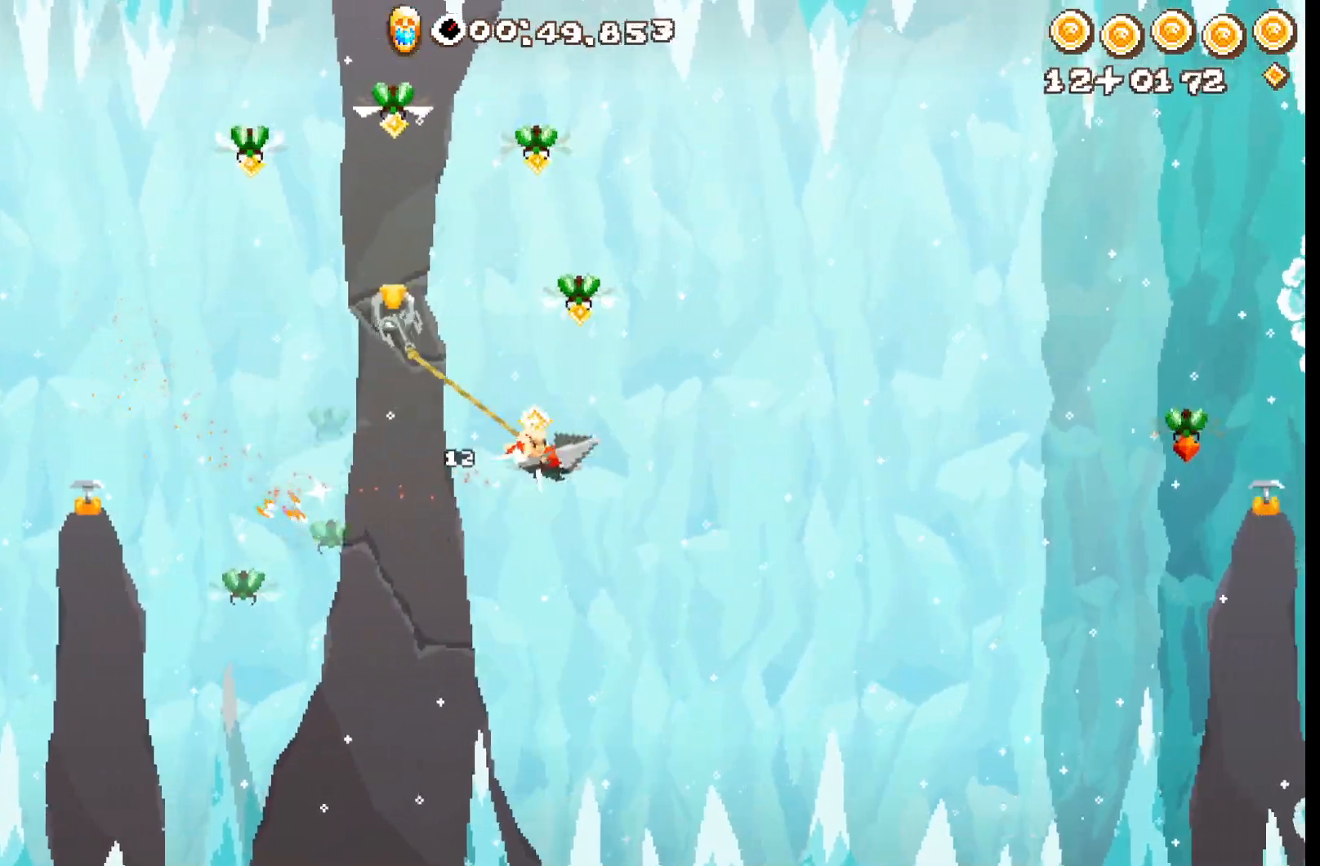
{"dt_ms": 1000, "buttons": ["R2"], "left_stick": "up"}
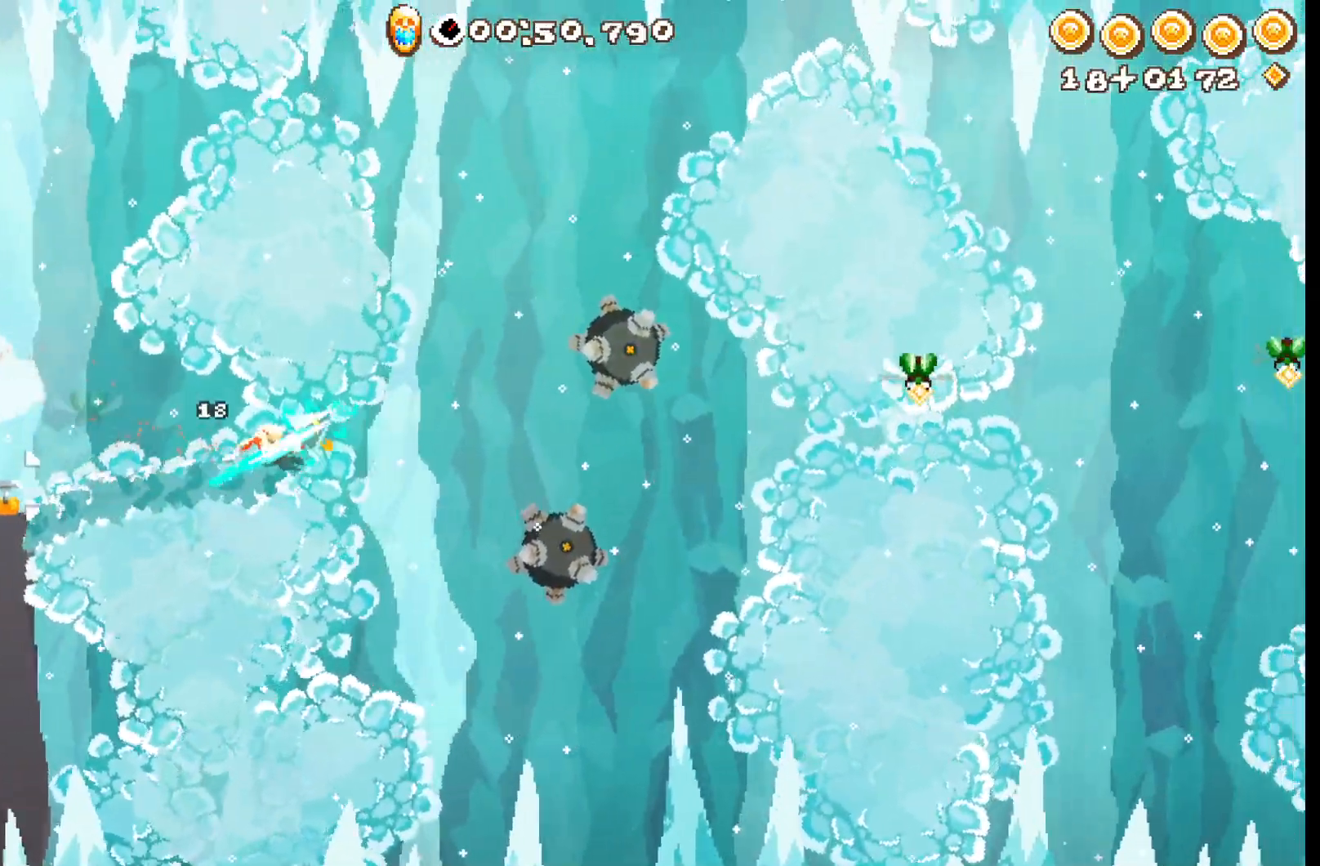
{"dt_ms": 500, "buttons": ["R2"], "left_stick": "center", "events": [[33, "A", "down"], [100, "left_stick", "center"], [150, "left_stick", "up"], [283, "left_stick", "center"], [367, "A", "up"]]}
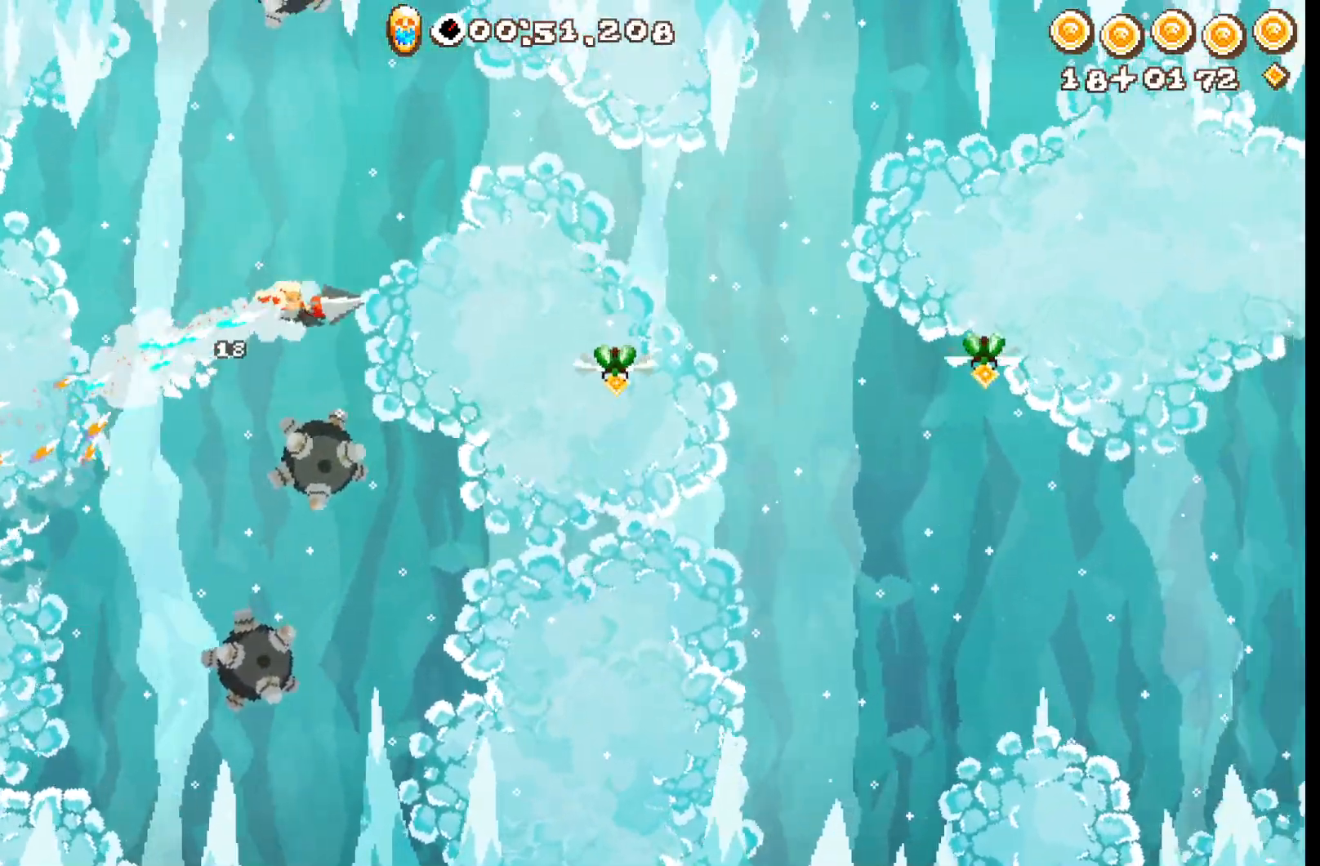
{"dt_ms": 500, "buttons": ["R2"], "left_stick": "center", "events": [[183, "A", "down"], [233, "left_stick", "down"], [283, "A", "up"], [317, "left_stick", "center"], [367, "A", "down"], [467, "A", "up"]]}
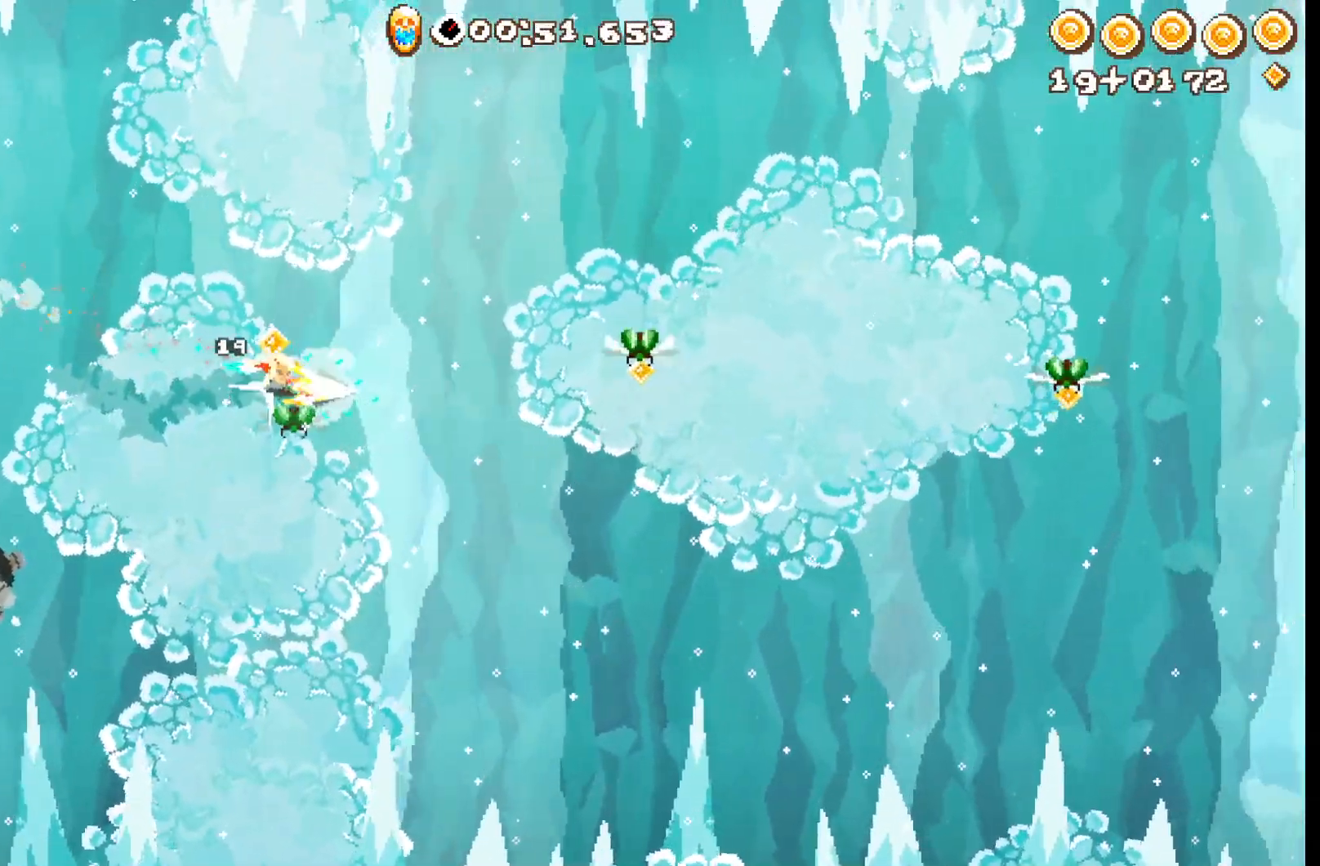
{"dt_ms": 500, "buttons": ["R2"], "left_stick": "center", "events": [[367, "A", "down"], [433, "A", "up"]]}
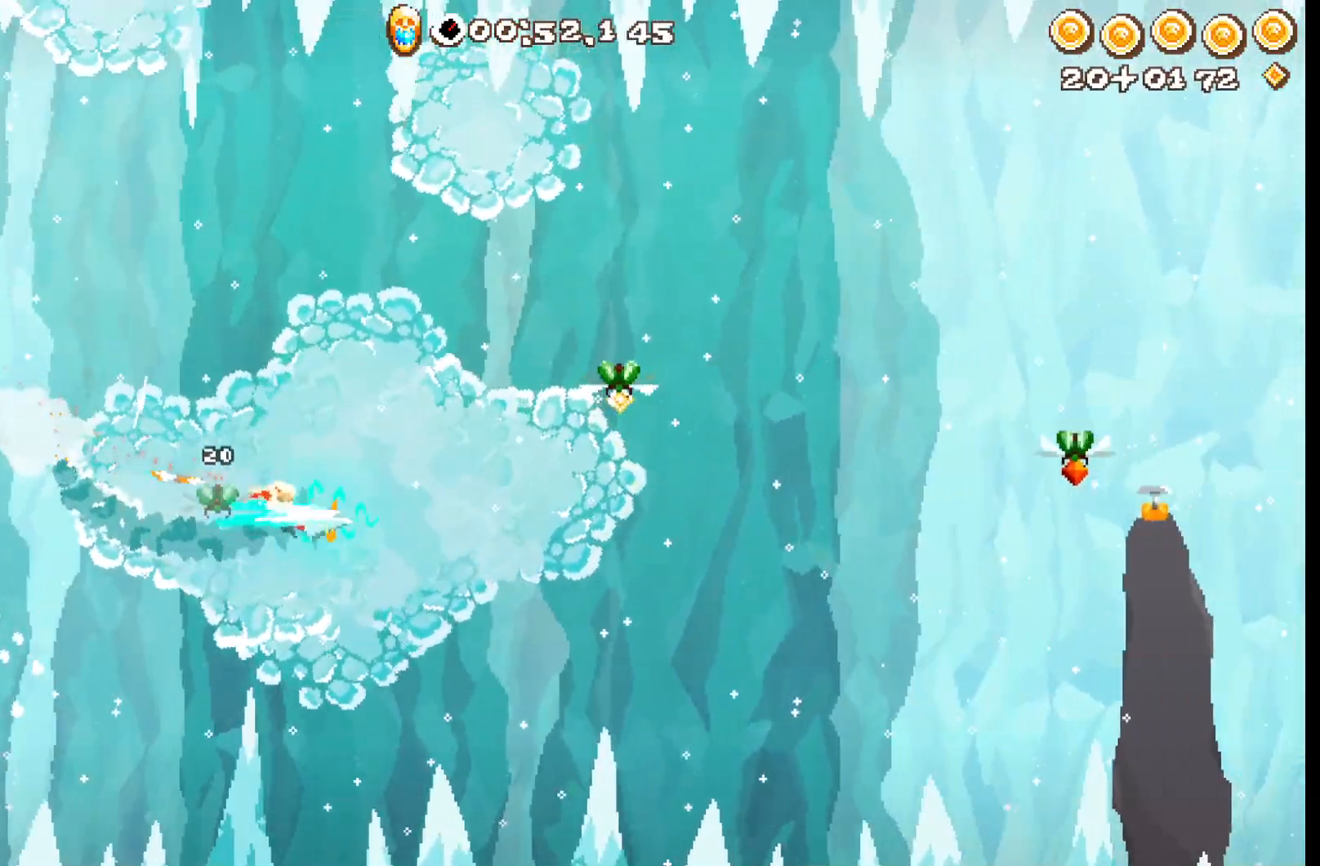
{"dt_ms": 500, "buttons": ["A", "R2"], "left_stick": "up", "events": [[317, "left_stick", "up"], [450, "A", "down"]]}
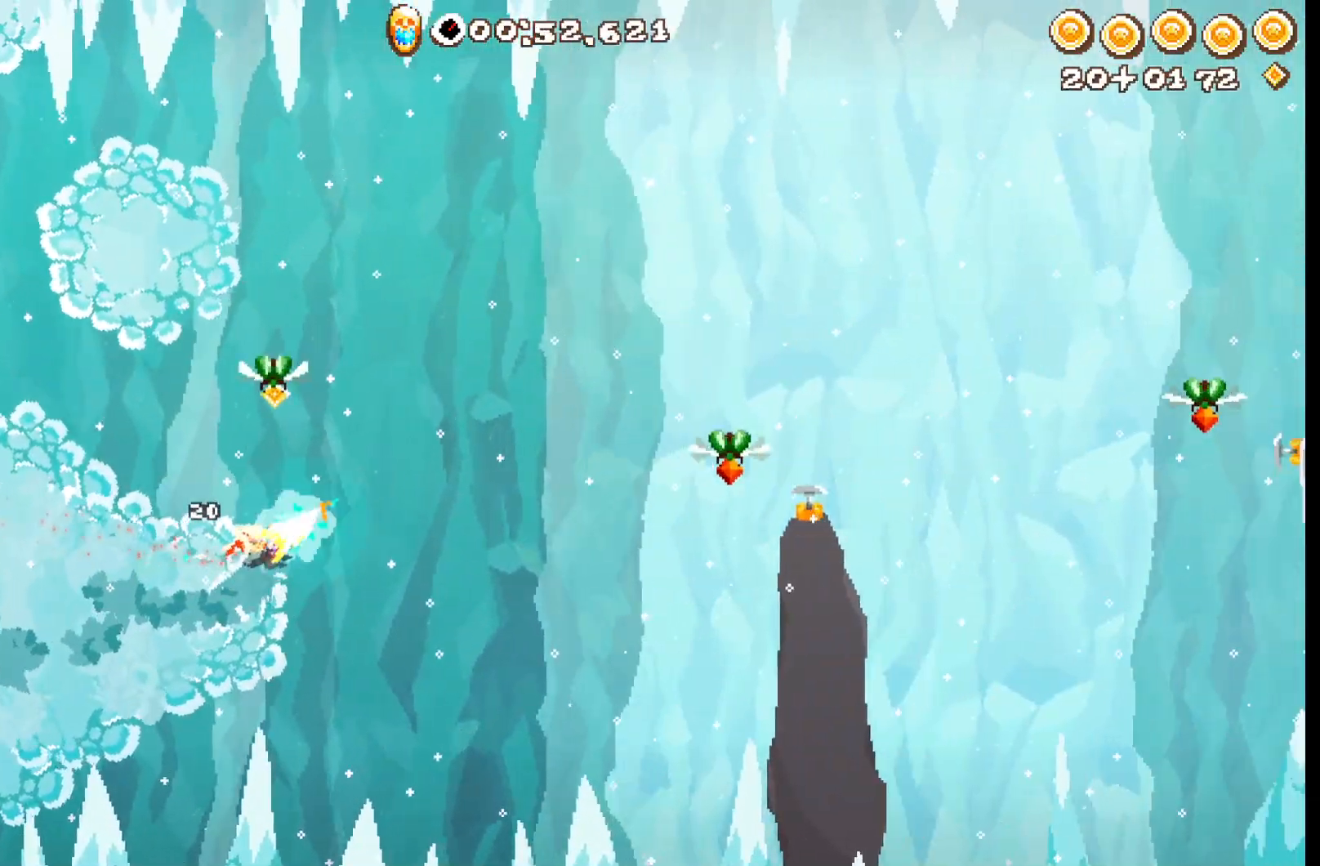
{"dt_ms": 500, "buttons": ["A", "R2"], "left_stick": "up", "events": []}